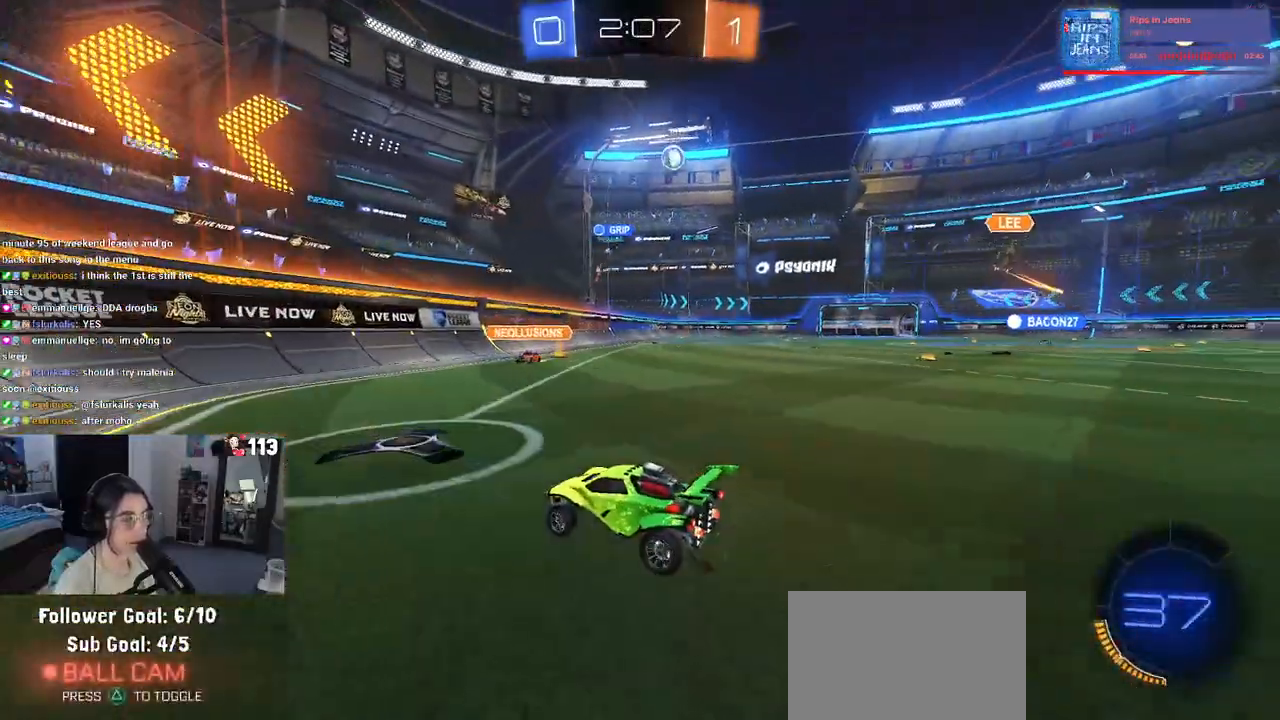
Gameplay with a controller (PlayStation layout); each line is a JSON object with the inputs held at the frame after it. "events" lists button and stick changes between this image and that frame as [ms after this image, input, new state], when the widget could be followed in between. Not read: R2.
{"buttons": [], "left_stick": "center", "right_stick": "center", "events": [[500, "left_stick", "center"]]}
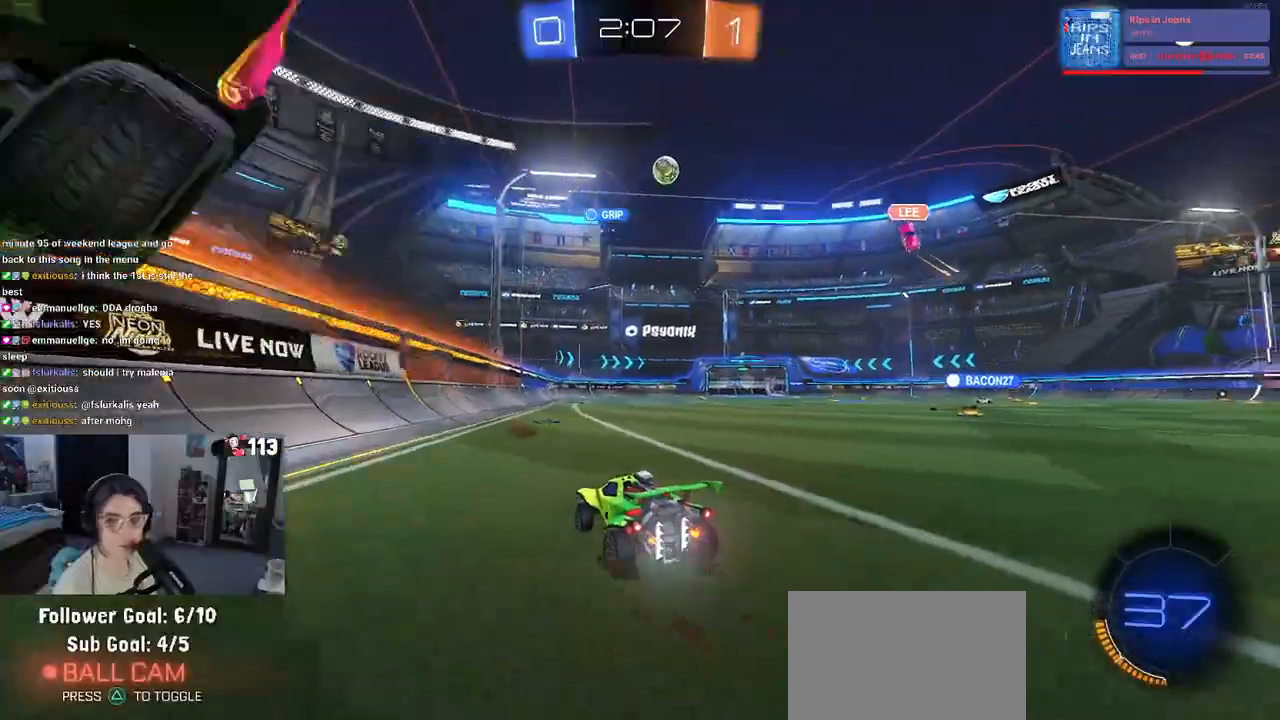
{"buttons": ["SQUARE"], "left_stick": "down-right", "right_stick": "center", "events": [[33, "CROSS", "down"], [83, "left_stick", "up-right"], [117, "CROSS", "up"], [167, "CROSS", "down"], [233, "SQUARE", "down"], [250, "CROSS", "up"], [267, "left_stick", "down"], [400, "left_stick", "down-right"]]}
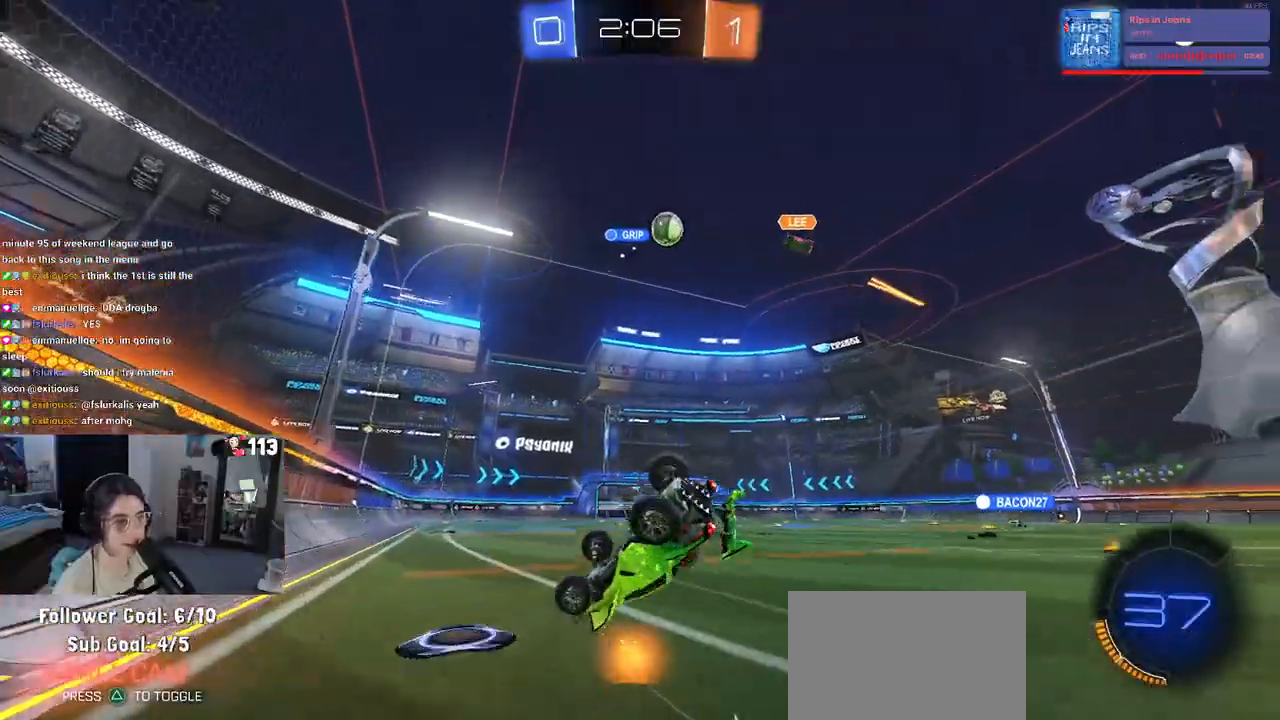
{"buttons": ["SQUARE"], "left_stick": "down-right", "right_stick": "center", "events": []}
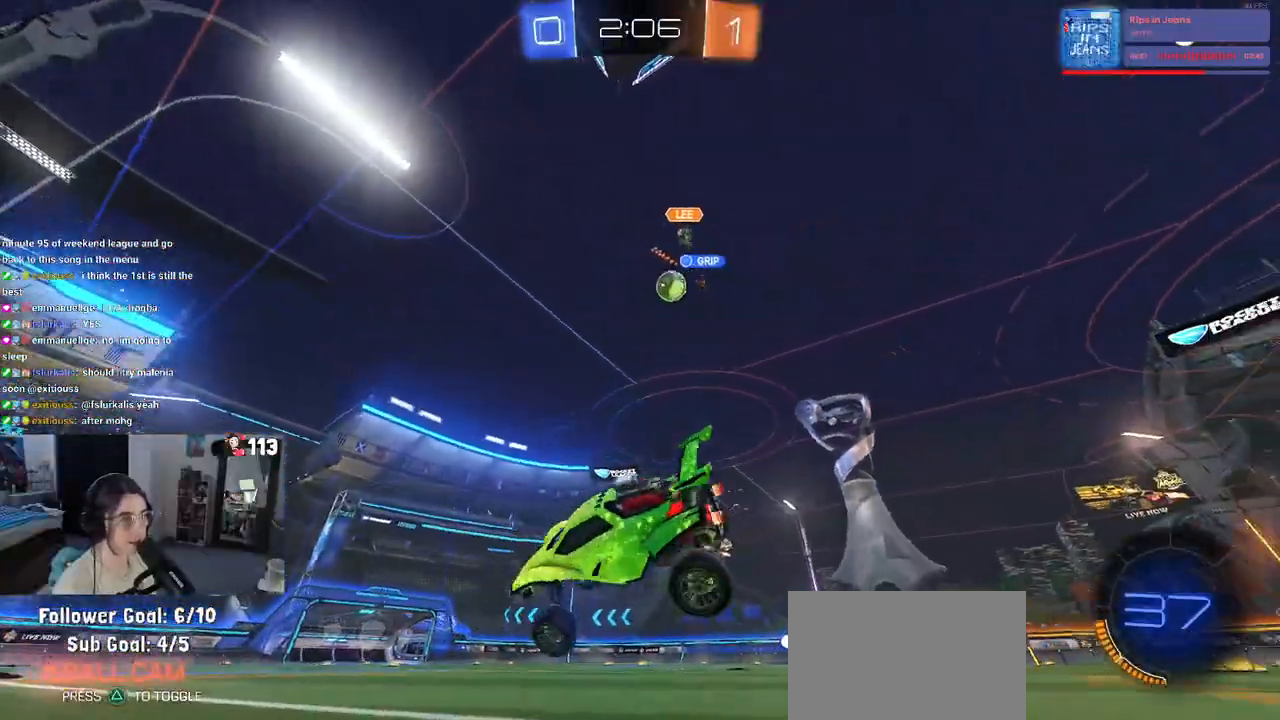
{"buttons": ["R1"], "left_stick": "center", "right_stick": "center", "events": [[183, "SQUARE", "up"], [250, "left_stick", "center"], [283, "R1", "down"], [300, "TRIANGLE", "down"], [417, "TRIANGLE", "up"]]}
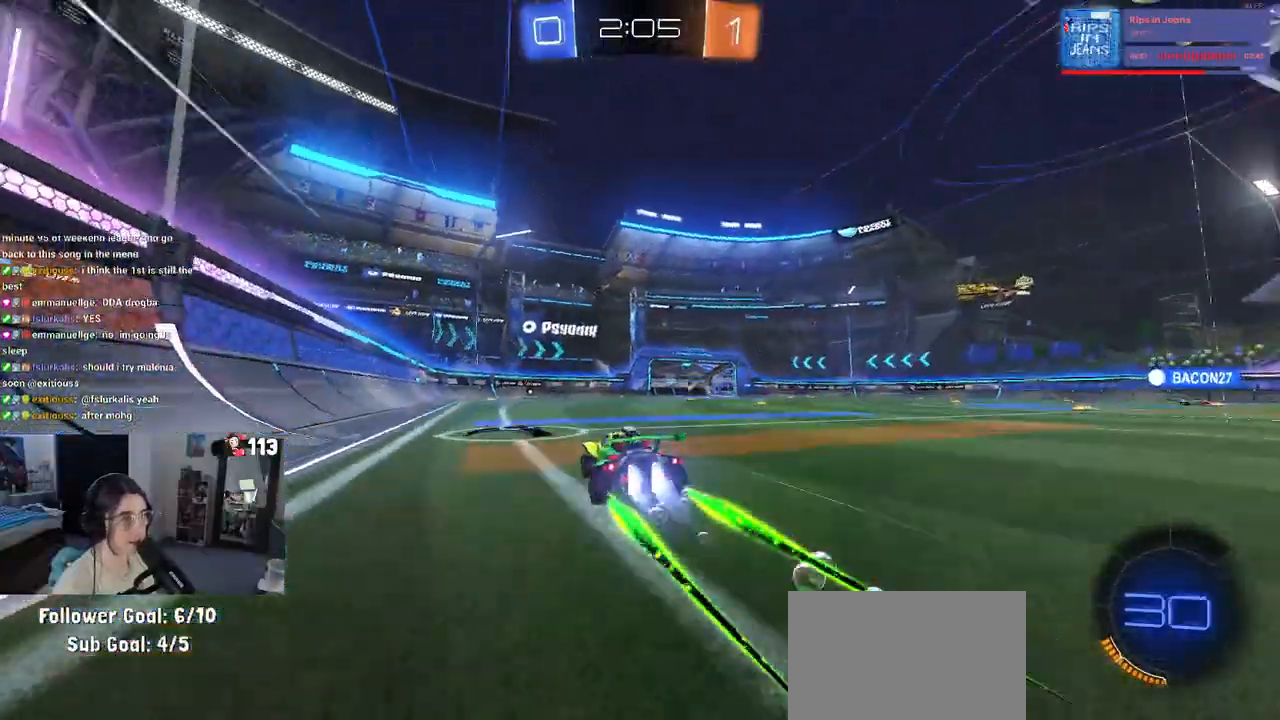
{"buttons": [], "left_stick": "left", "right_stick": "center", "events": [[183, "R1", "up"], [283, "TRIANGLE", "down"], [417, "TRIANGLE", "up"], [433, "left_stick", "left"]]}
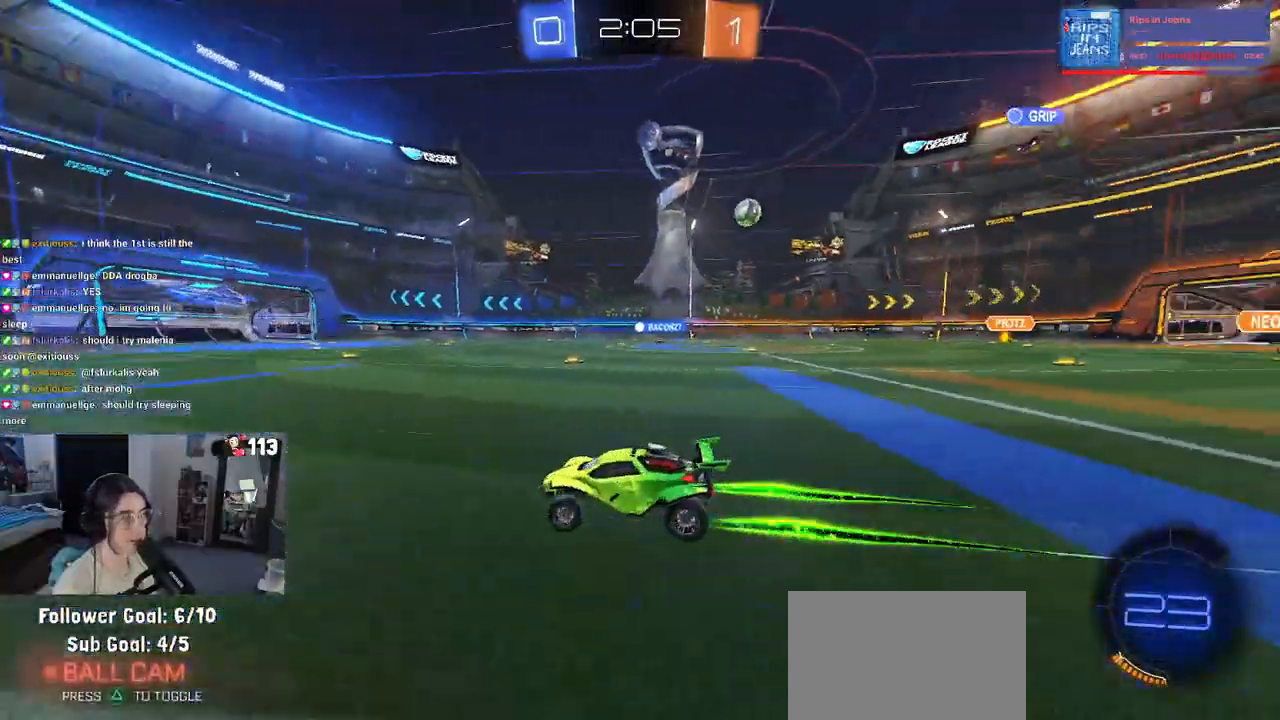
{"buttons": [], "left_stick": "center", "right_stick": "center", "events": [[67, "left_stick", "center"]]}
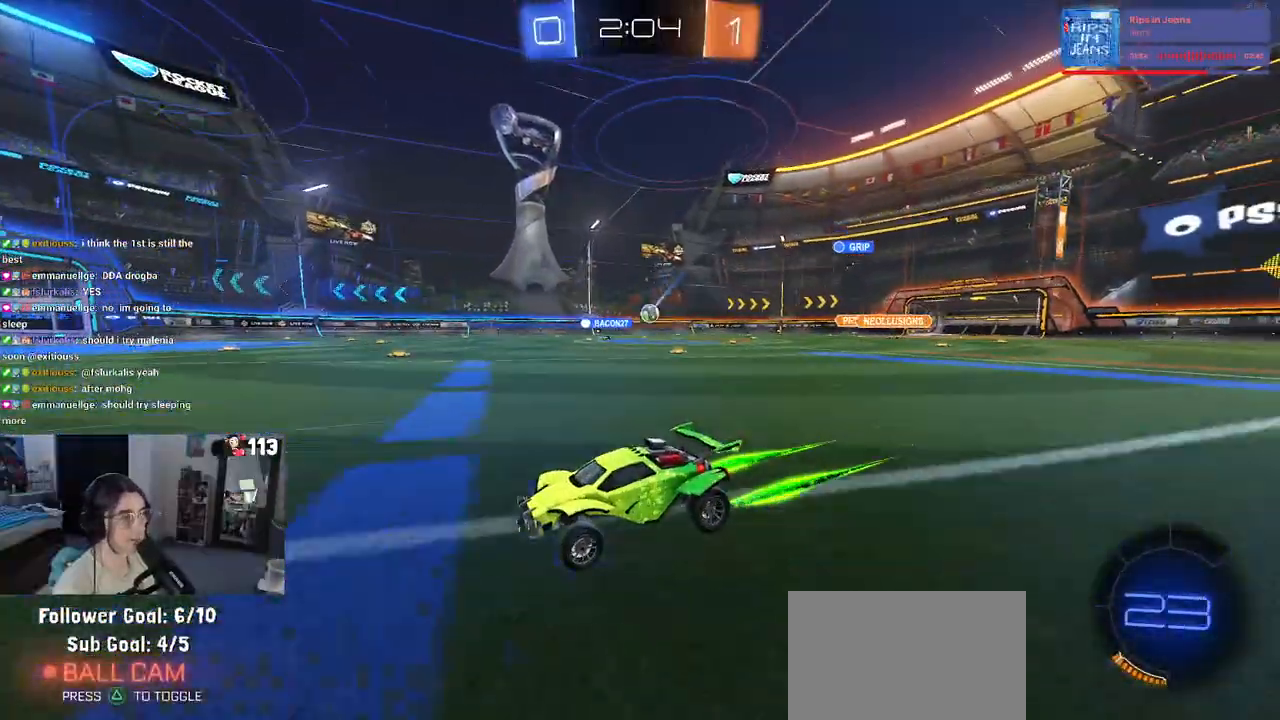
{"buttons": [], "left_stick": "center", "right_stick": "center", "events": [[217, "left_stick", "right"], [400, "left_stick", "center"]]}
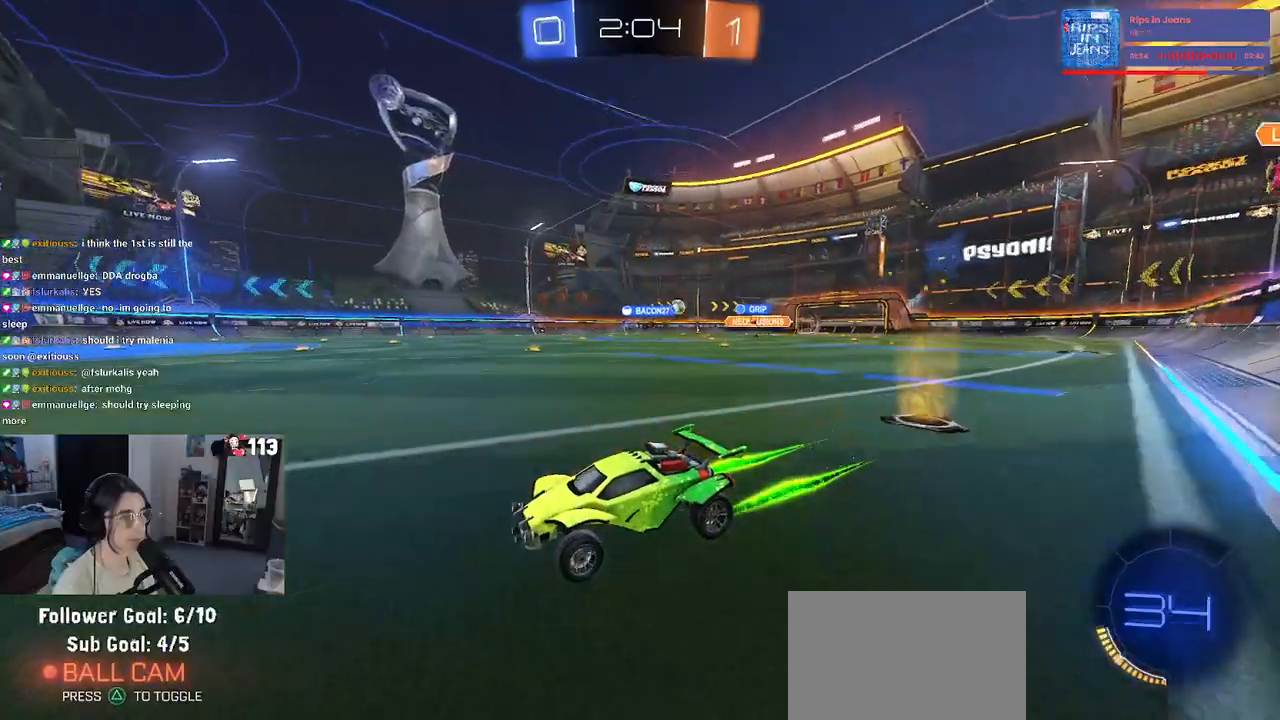
{"buttons": ["R1"], "left_stick": "right", "right_stick": "center", "events": [[217, "left_stick", "right"], [283, "SQUARE", "down"], [367, "SQUARE", "up"], [483, "R1", "down"]]}
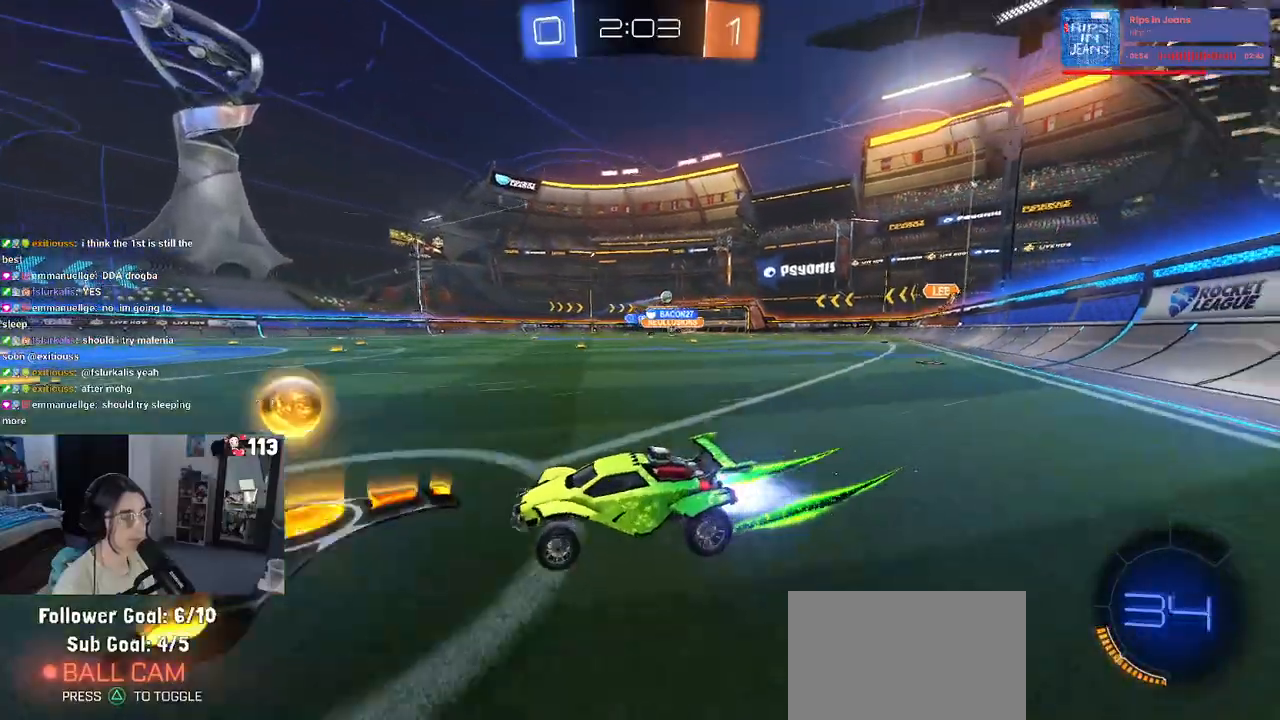
{"buttons": ["R1"], "left_stick": "right", "right_stick": "center", "events": [[367, "left_stick", "center"], [500, "left_stick", "right"]]}
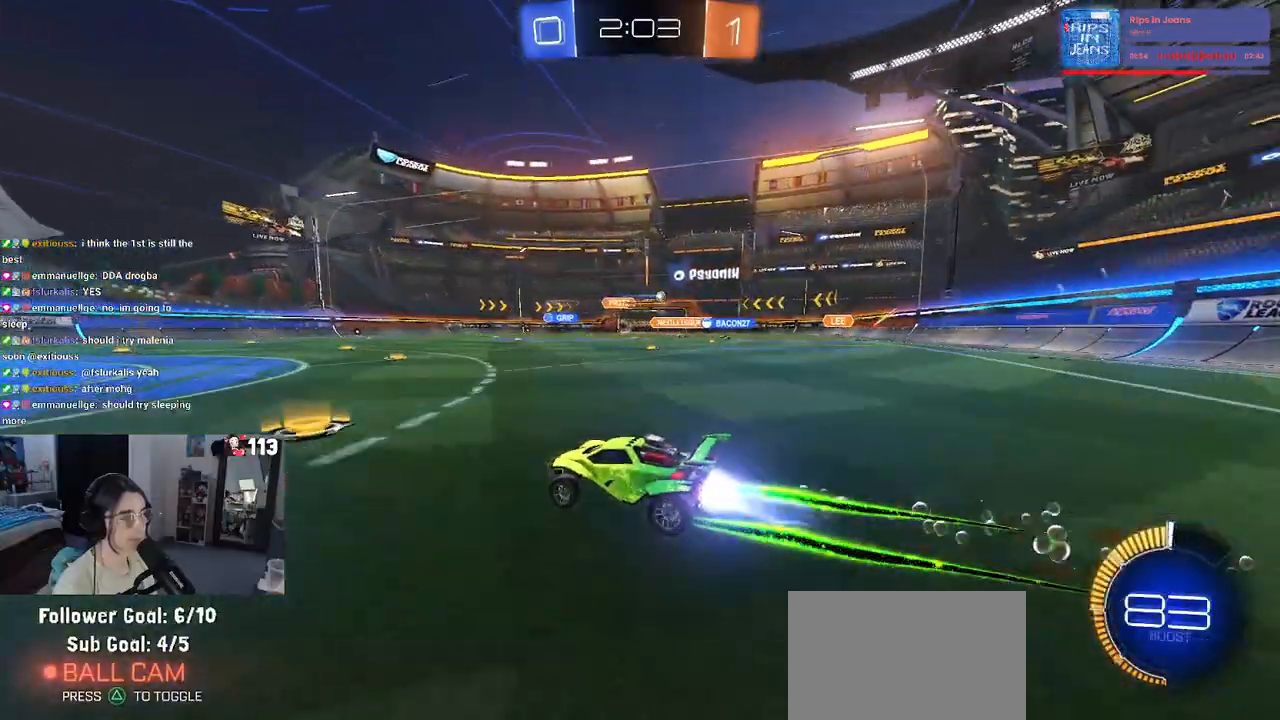
{"buttons": [], "left_stick": "right", "right_stick": "center", "events": [[117, "R1", "up"]]}
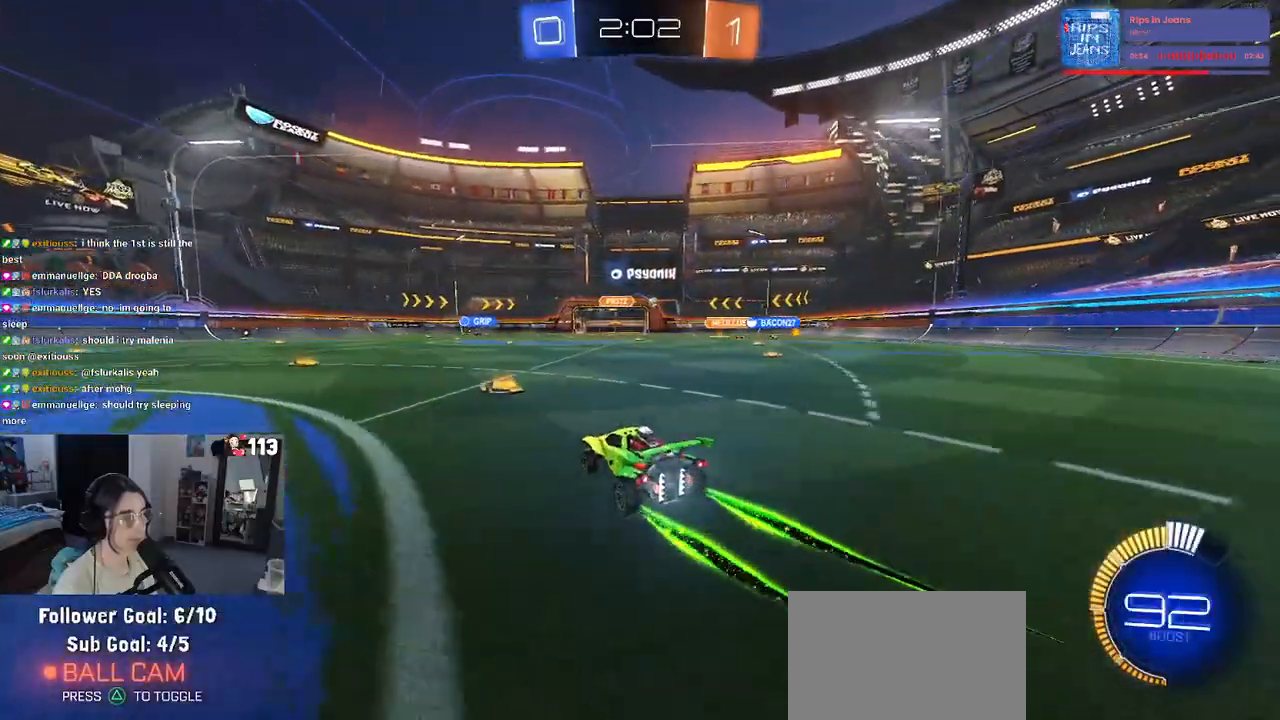
{"buttons": [], "left_stick": "center", "right_stick": "center", "events": [[250, "left_stick", "down-right"], [467, "left_stick", "center"]]}
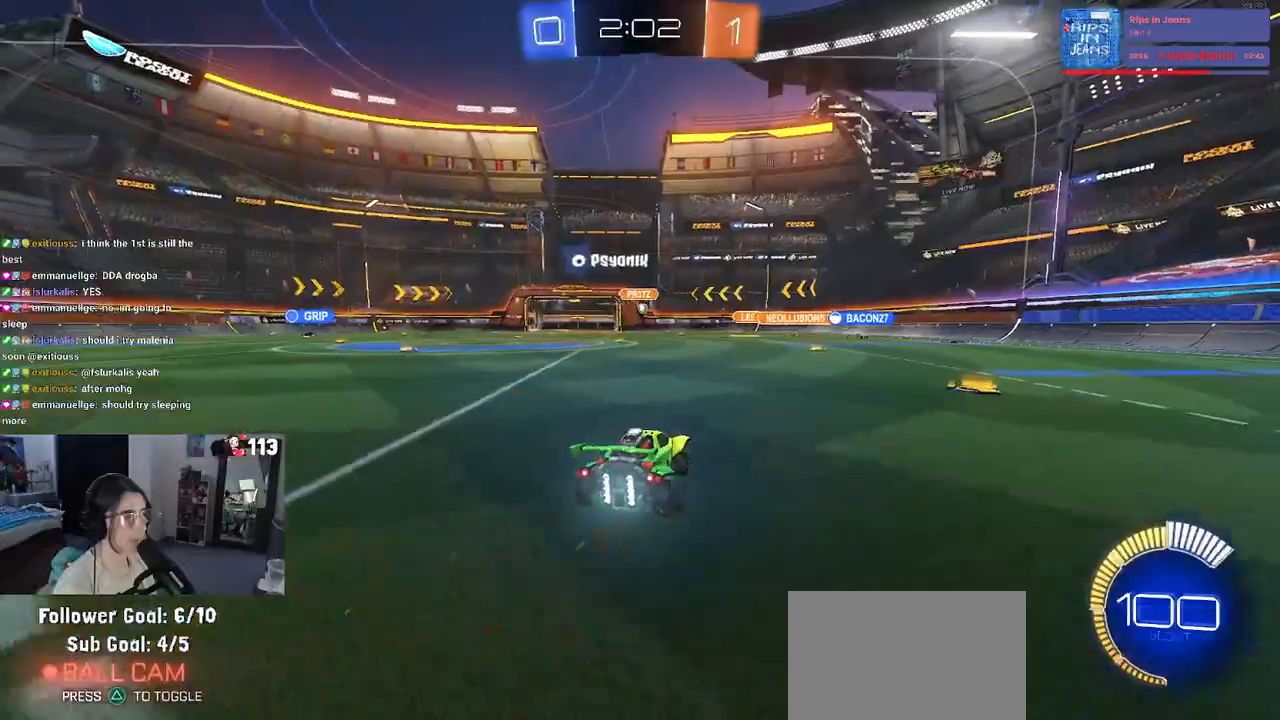
{"buttons": [], "left_stick": "center", "right_stick": "center", "events": [[267, "left_stick", "left"], [400, "left_stick", "center"]]}
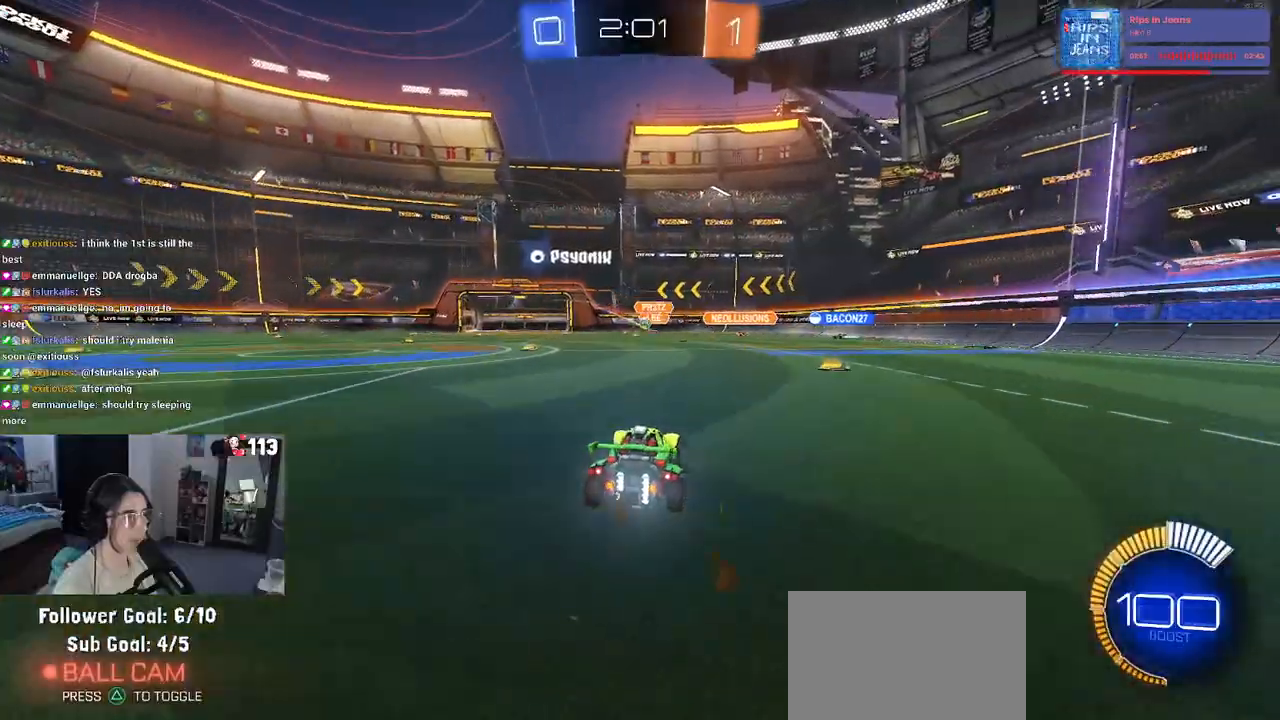
{"buttons": [], "left_stick": "left", "right_stick": "center", "events": [[267, "left_stick", "left"], [367, "SQUARE", "down"], [450, "SQUARE", "up"]]}
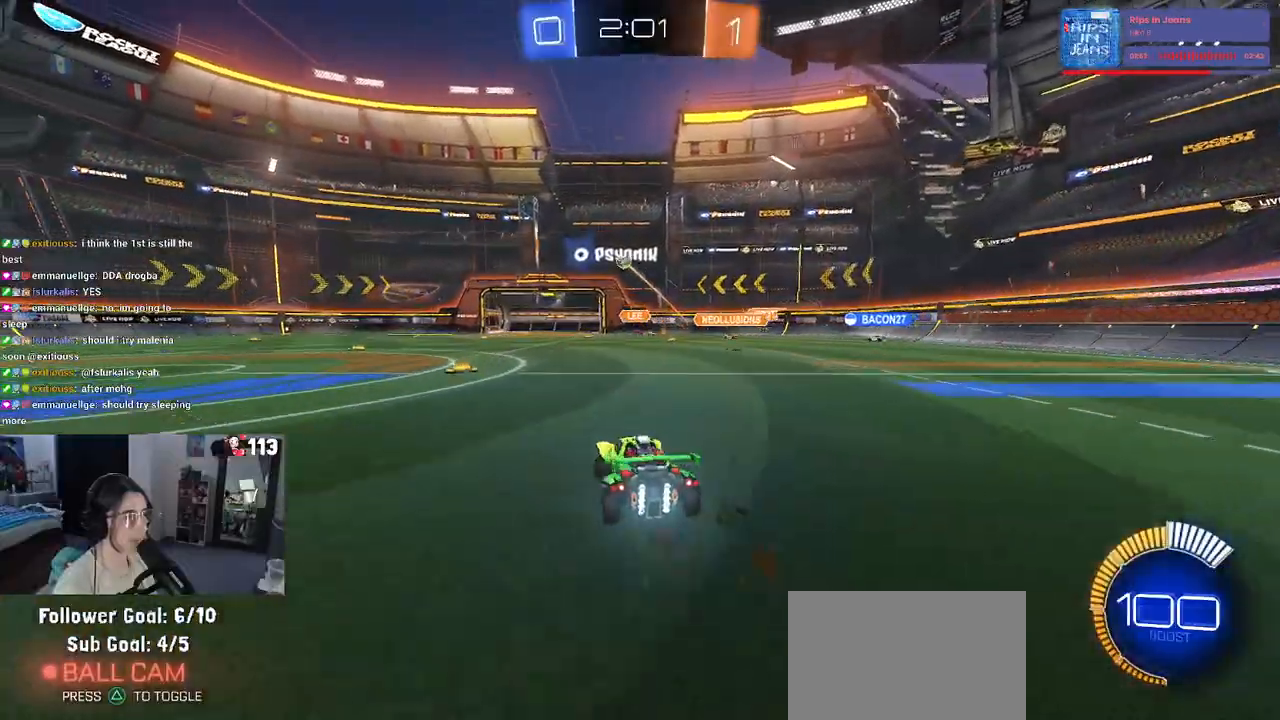
{"buttons": ["R1"], "left_stick": "center", "right_stick": "center", "events": [[100, "left_stick", "center"], [183, "R1", "down"], [317, "left_stick", "left"], [467, "left_stick", "center"]]}
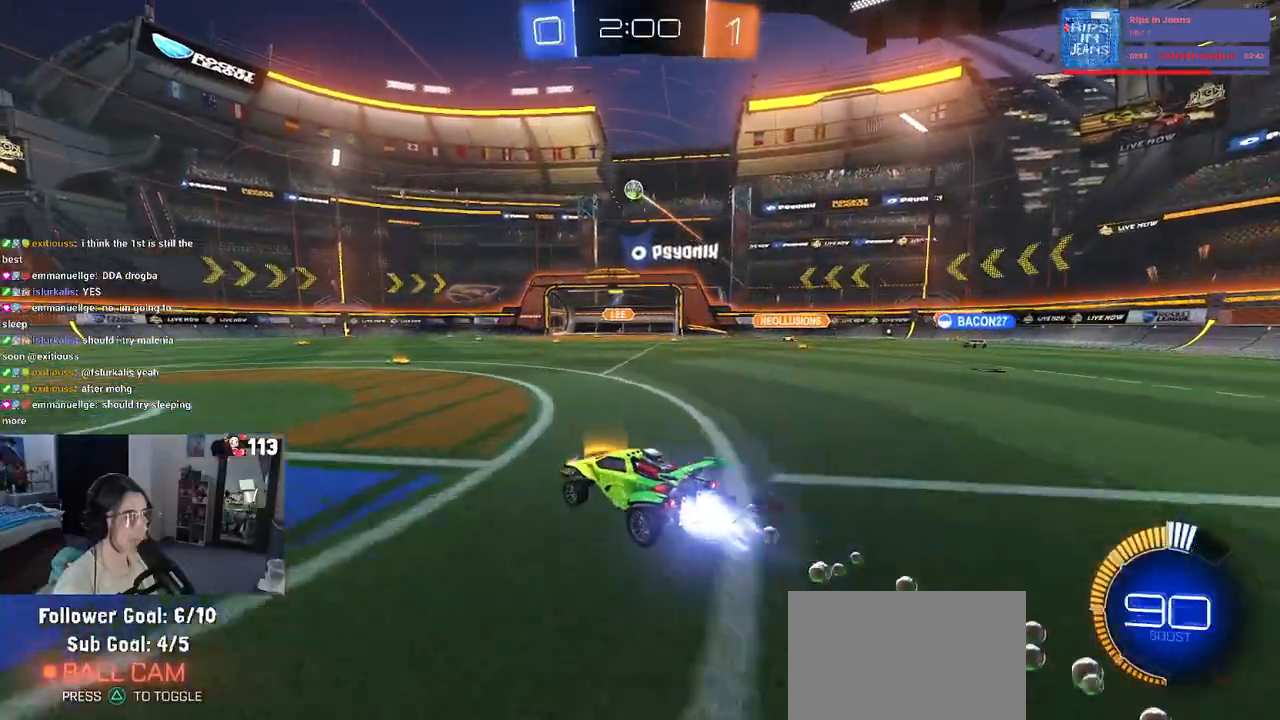
{"buttons": ["R1"], "left_stick": "center", "right_stick": "center", "events": [[100, "R1", "up"], [400, "R1", "down"]]}
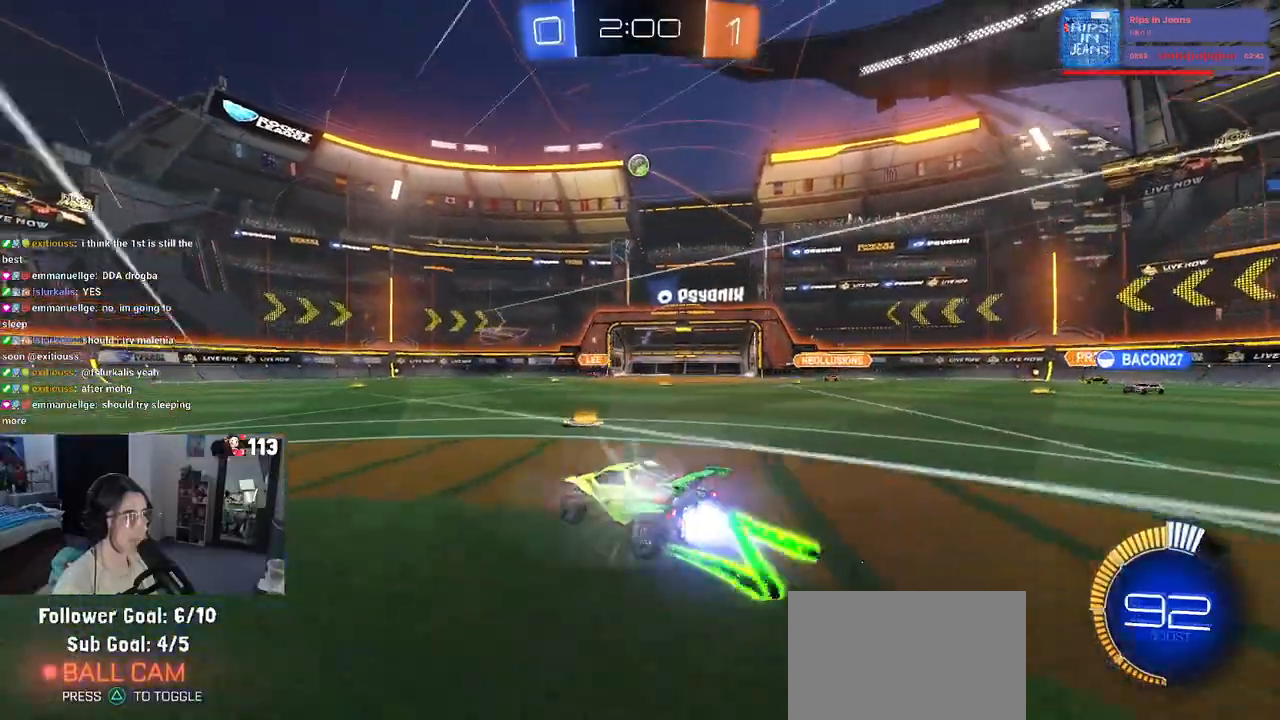
{"buttons": [], "left_stick": "right", "right_stick": "center", "events": [[50, "R1", "up"], [500, "left_stick", "right"]]}
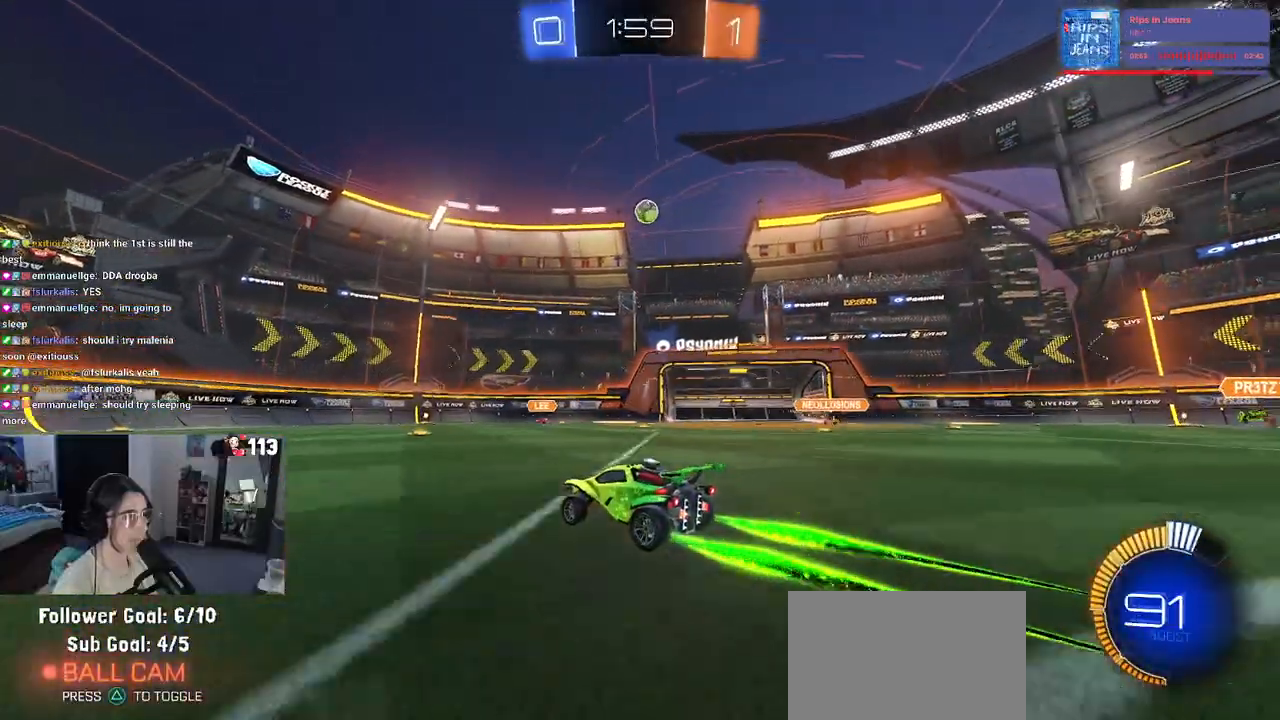
{"buttons": [], "left_stick": "center", "right_stick": "center", "events": [[167, "left_stick", "center"], [400, "left_stick", "right"], [483, "left_stick", "center"]]}
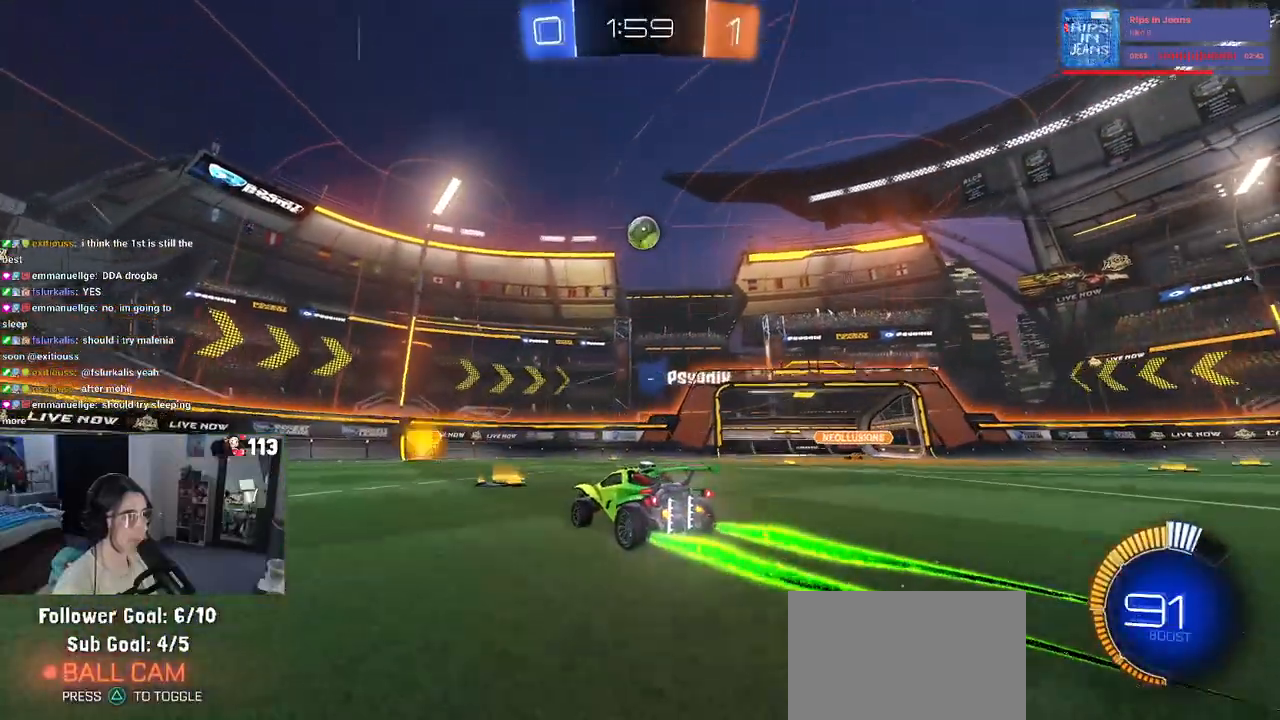
{"buttons": ["CROSS"], "left_stick": "center", "right_stick": "center", "events": [[217, "left_stick", "down-right"], [250, "CROSS", "down"], [400, "CROSS", "up"], [400, "left_stick", "center"], [467, "CROSS", "down"]]}
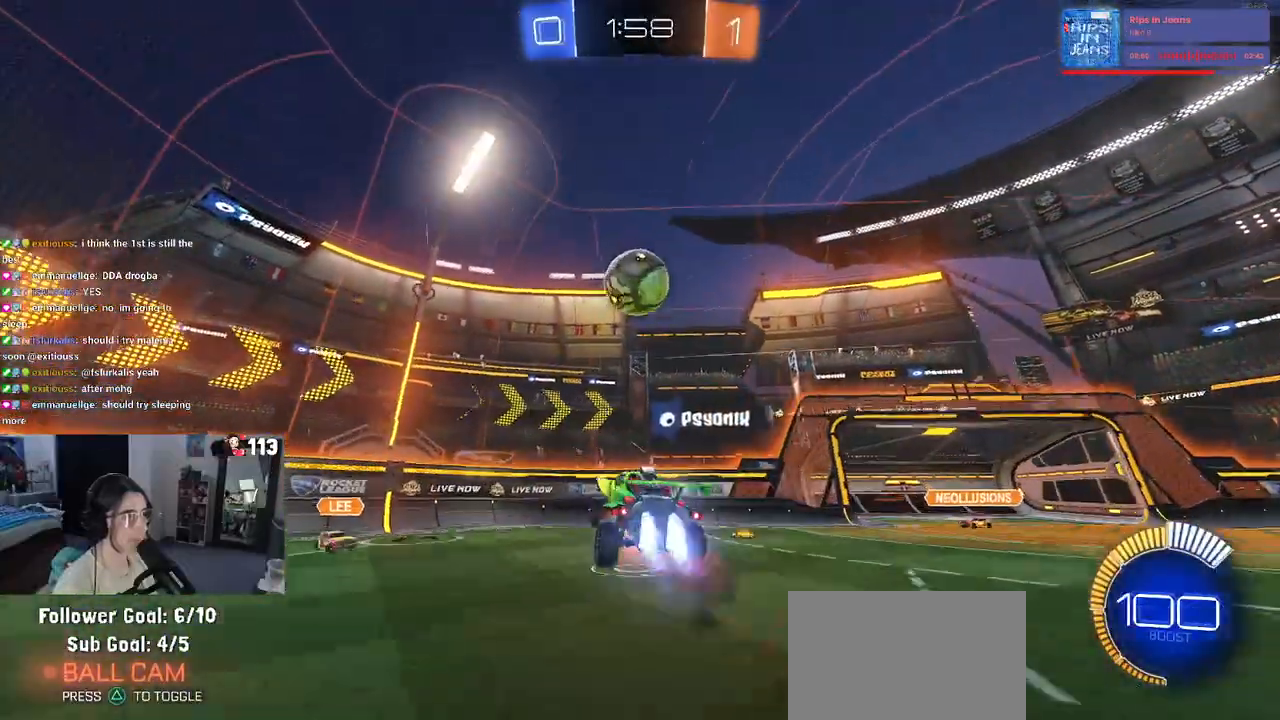
{"buttons": ["SQUARE", "R1"], "left_stick": "up-right", "right_stick": "center", "events": [[17, "R1", "down"], [83, "left_stick", "down-right"], [200, "CROSS", "up"], [217, "left_stick", "up-right"], [400, "SQUARE", "down"]]}
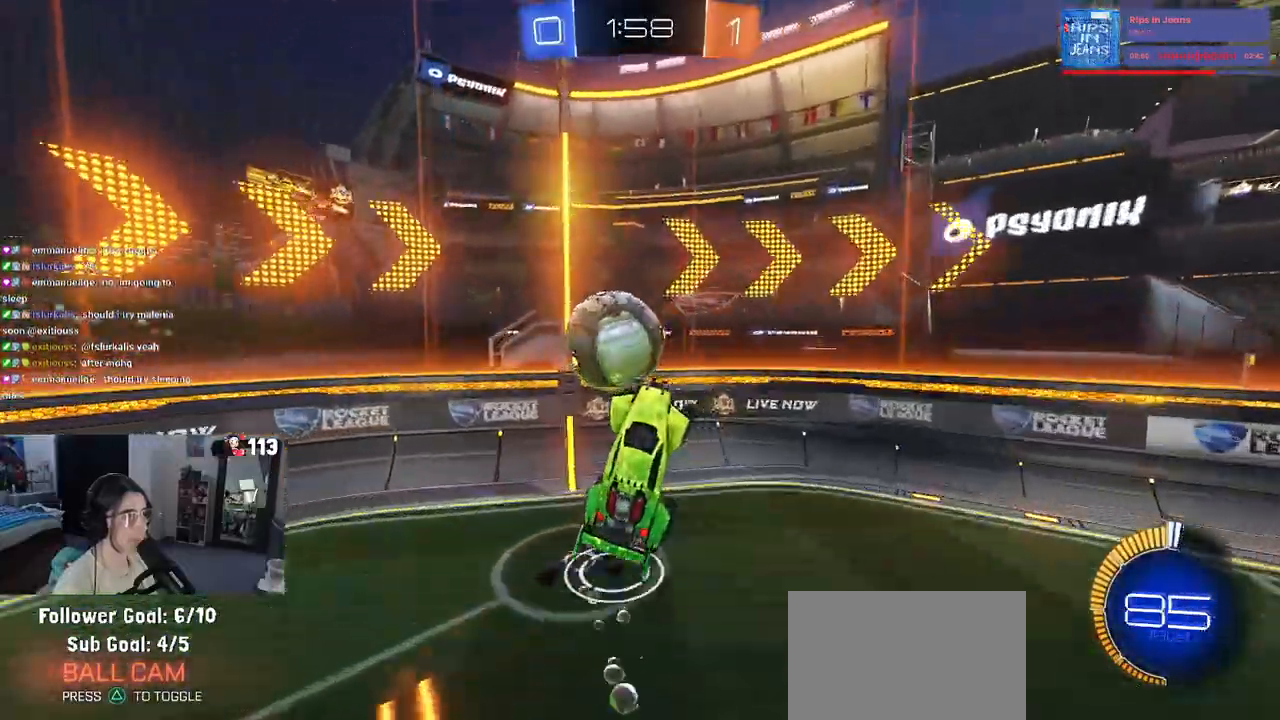
{"buttons": ["SQUARE"], "left_stick": "left", "right_stick": "center", "events": [[17, "R1", "up"], [67, "SQUARE", "up"], [100, "left_stick", "right"], [383, "left_stick", "center"], [400, "SQUARE", "down"], [433, "left_stick", "left"]]}
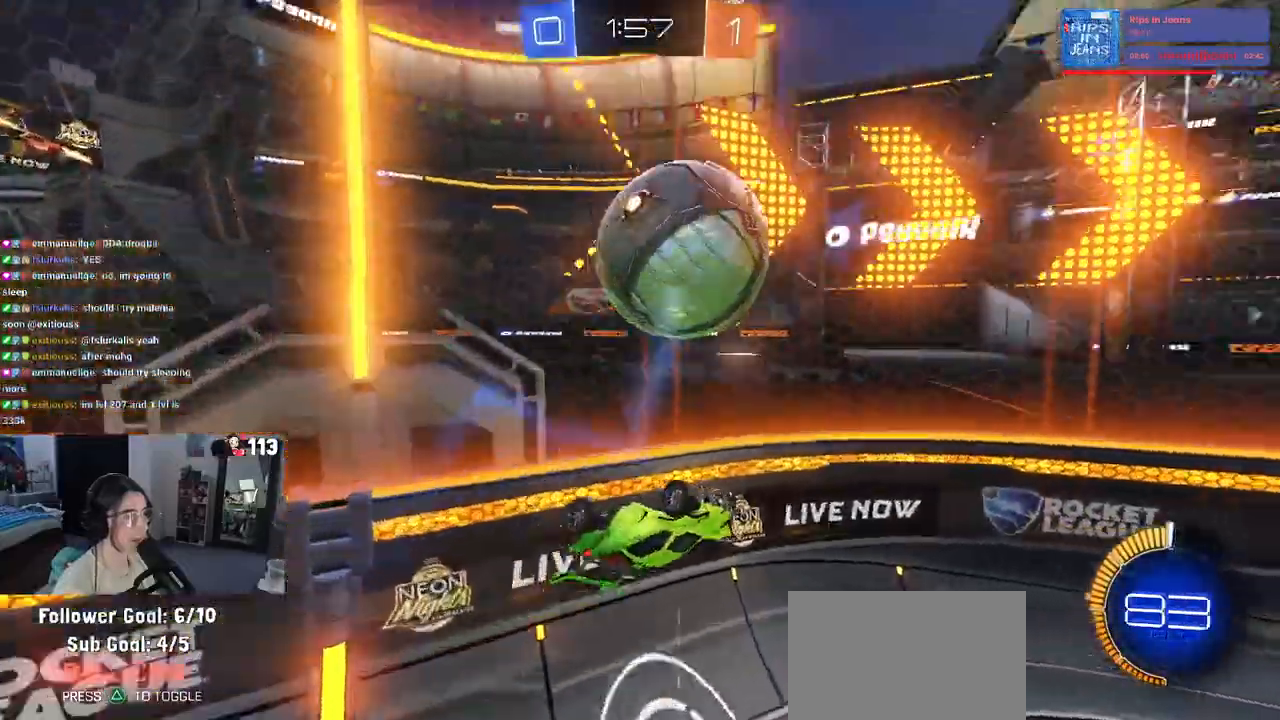
{"buttons": [], "left_stick": "center", "right_stick": "center", "events": [[67, "left_stick", "up-left"], [283, "left_stick", "up-right"], [300, "SQUARE", "up"], [467, "left_stick", "center"]]}
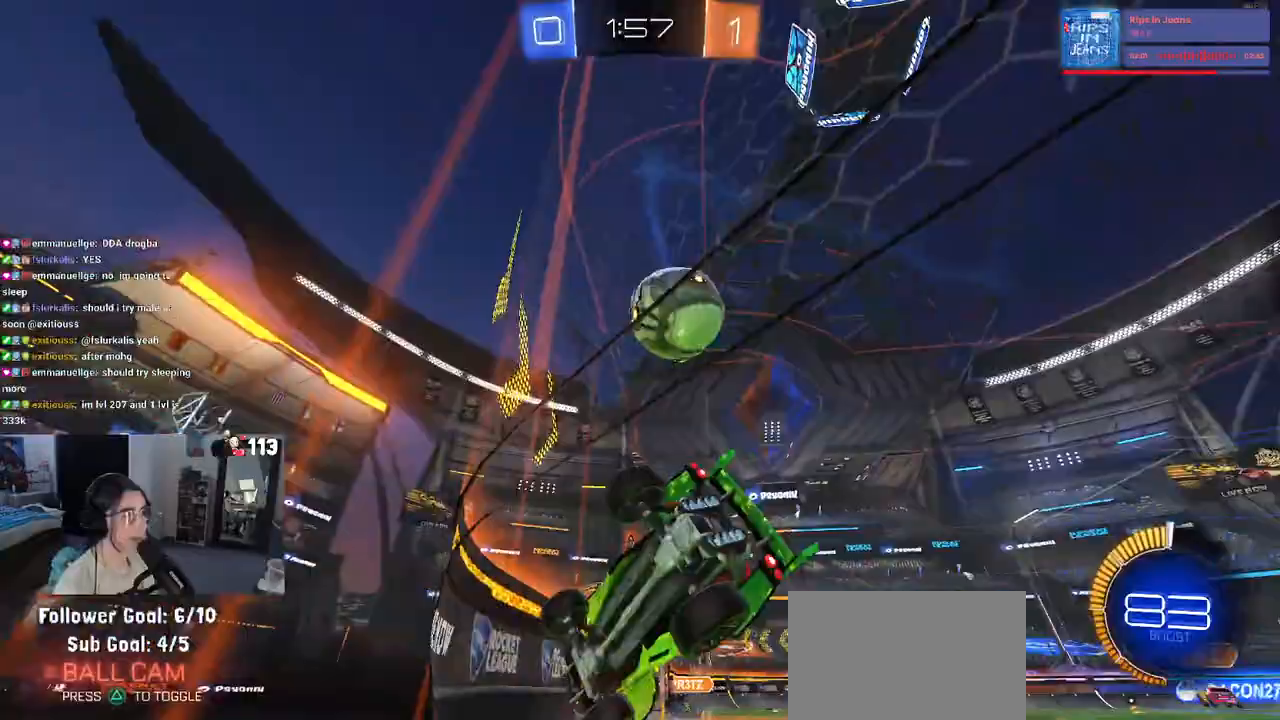
{"buttons": ["R1"], "left_stick": "center", "right_stick": "center", "events": [[83, "R1", "down"], [167, "left_stick", "right"], [350, "left_stick", "center"]]}
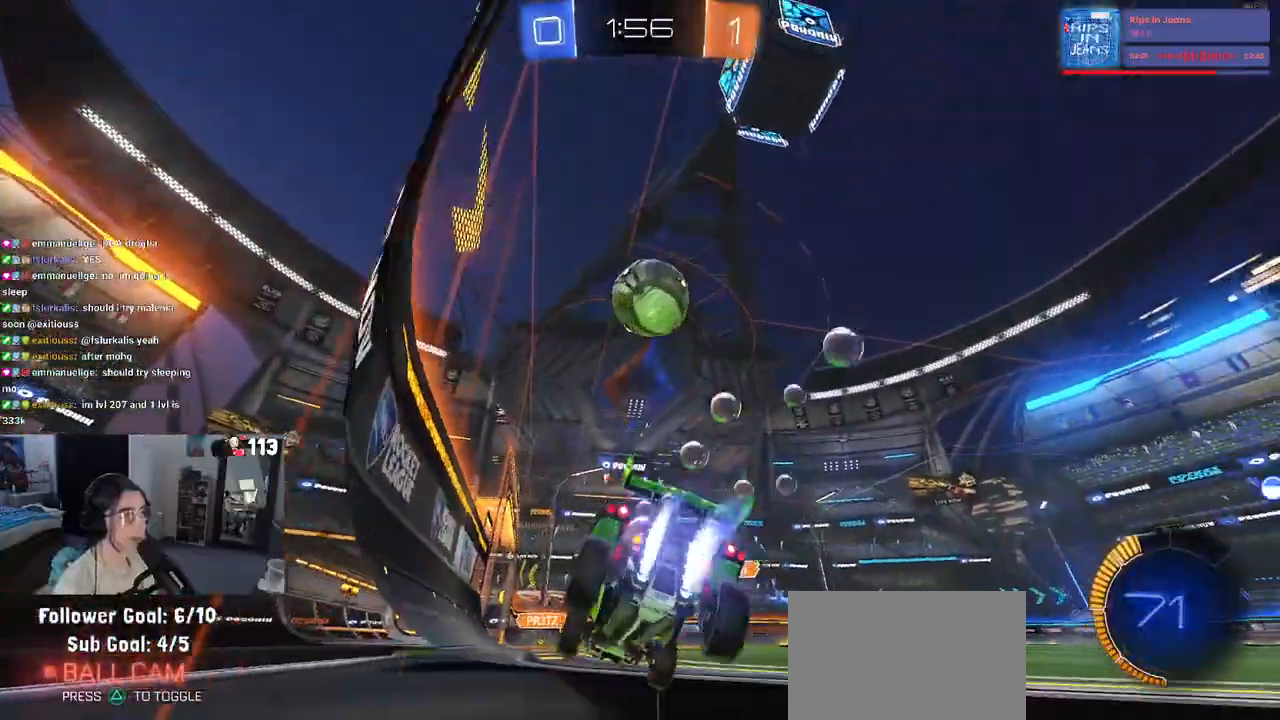
{"buttons": ["R1"], "left_stick": "left", "right_stick": "center", "events": [[200, "left_stick", "down-right"], [233, "R1", "up"], [333, "left_stick", "center"], [367, "R1", "down"], [367, "TRIANGLE", "down"], [417, "left_stick", "left"], [500, "TRIANGLE", "up"]]}
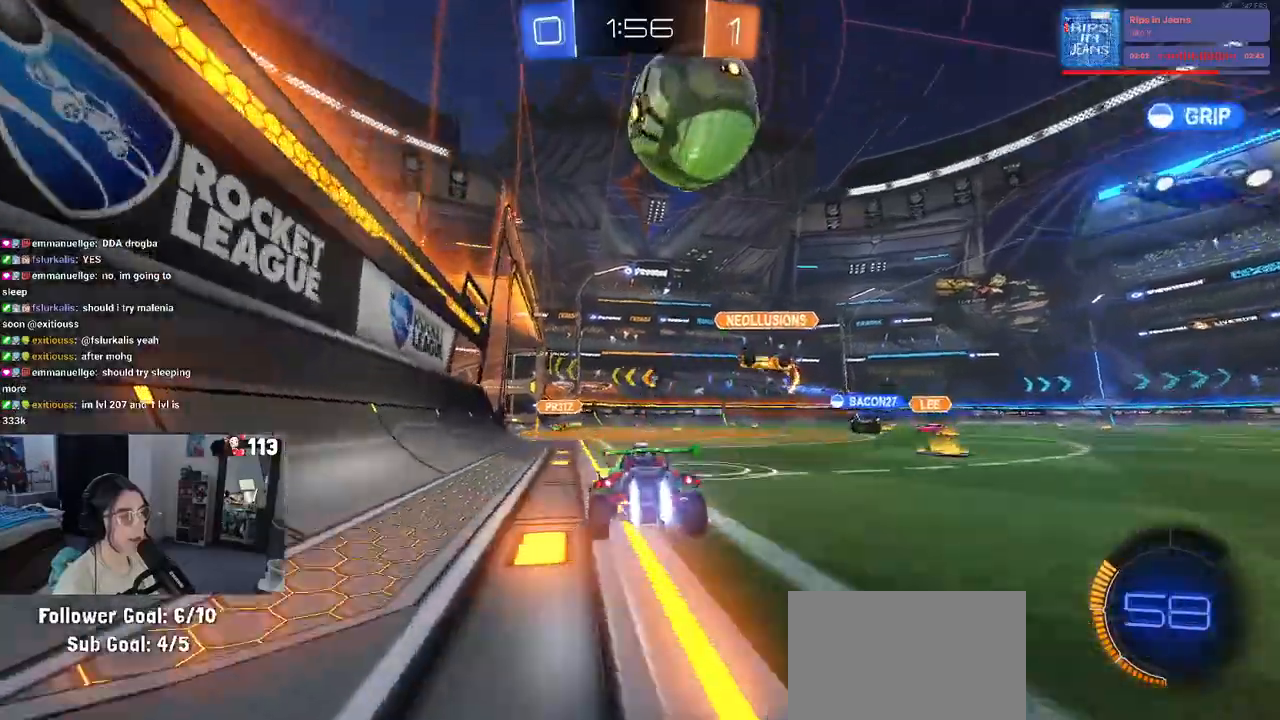
{"buttons": ["R1"], "left_stick": "left", "right_stick": "center", "events": [[17, "left_stick", "center"], [333, "left_stick", "left"]]}
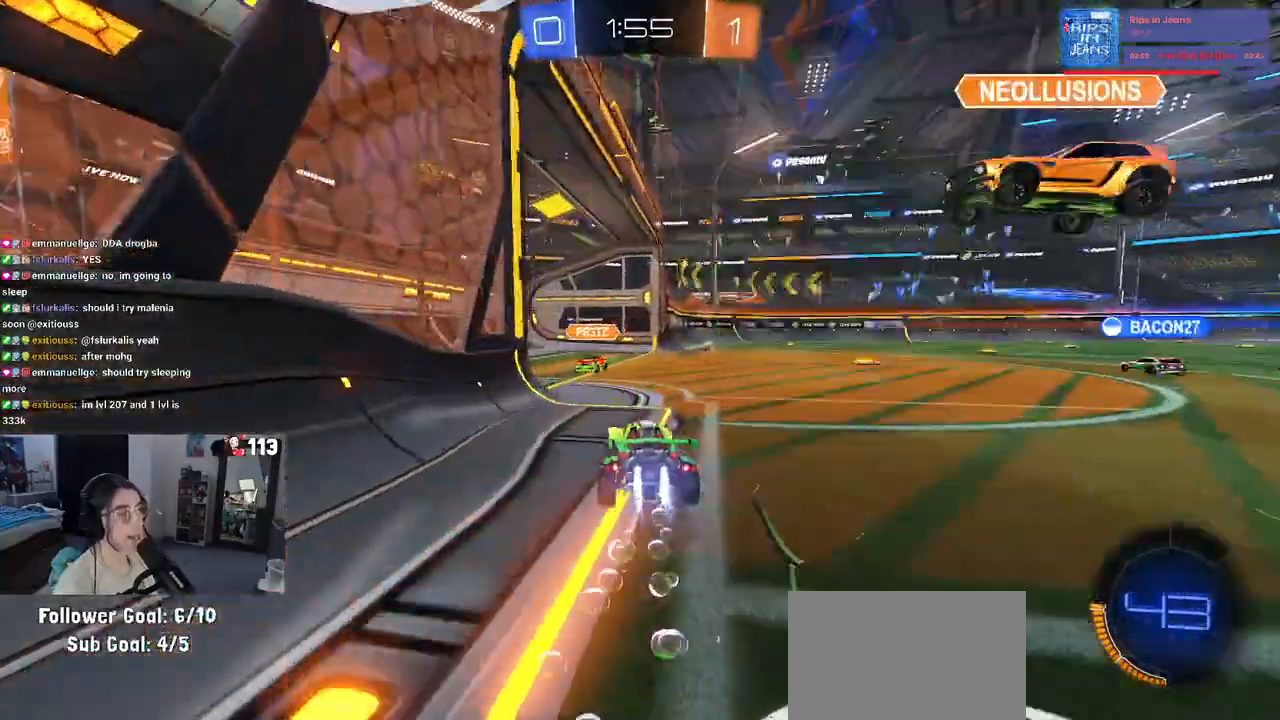
{"buttons": ["R1"], "left_stick": "right", "right_stick": "center", "events": [[50, "left_stick", "center"], [233, "left_stick", "right"], [350, "TRIANGLE", "down"], [483, "TRIANGLE", "up"]]}
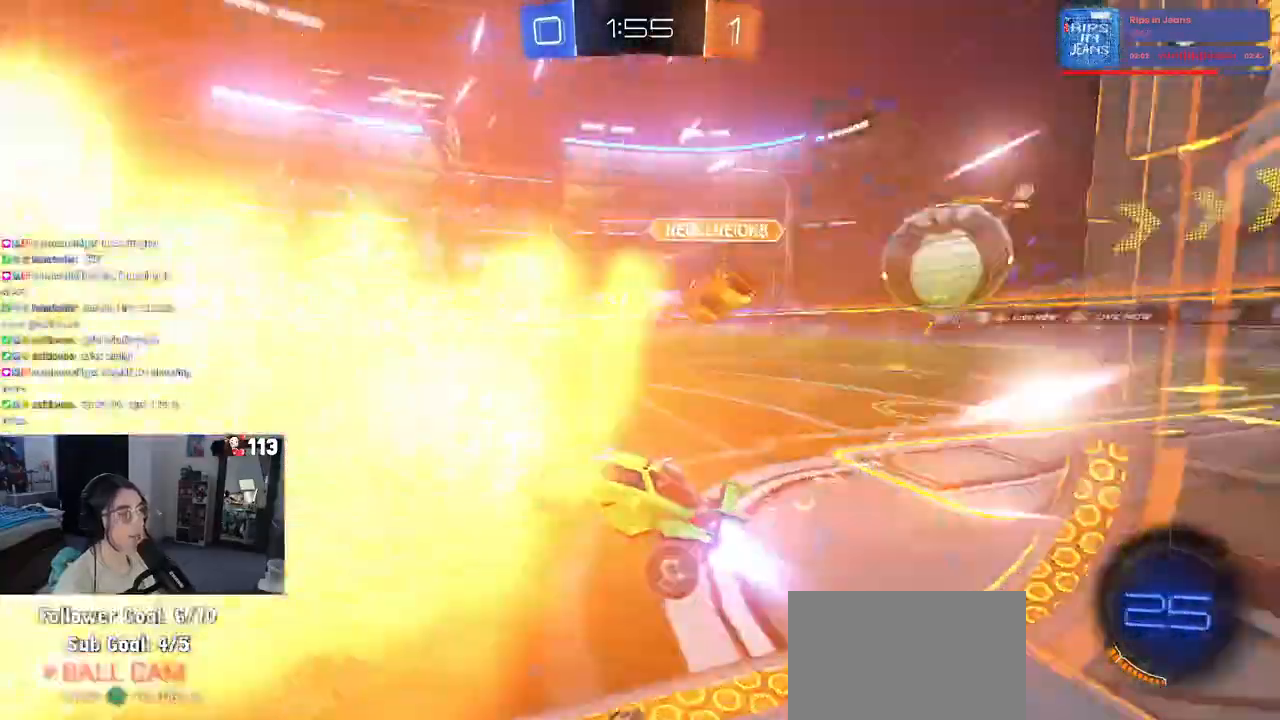
{"buttons": [], "left_stick": "left", "right_stick": "center", "events": [[67, "left_stick", "center"], [100, "R1", "up"], [233, "left_stick", "left"]]}
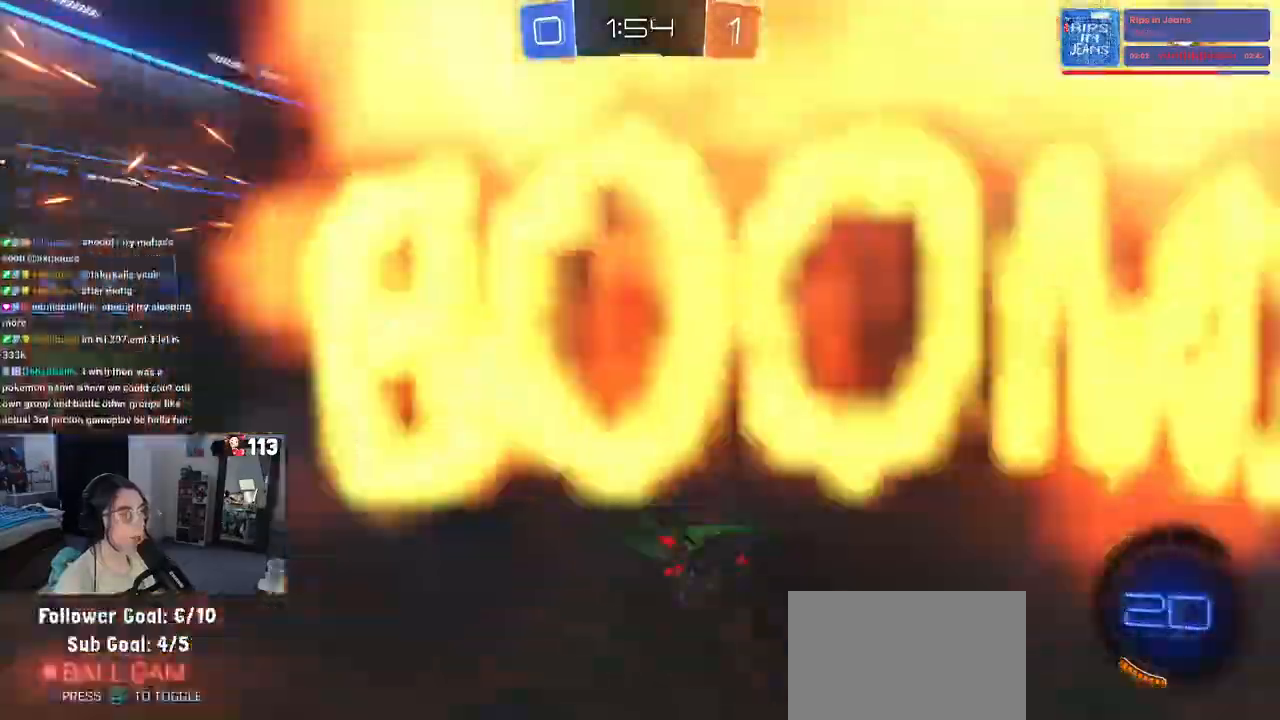
{"buttons": [], "left_stick": "center", "right_stick": "center", "events": [[250, "left_stick", "center"]]}
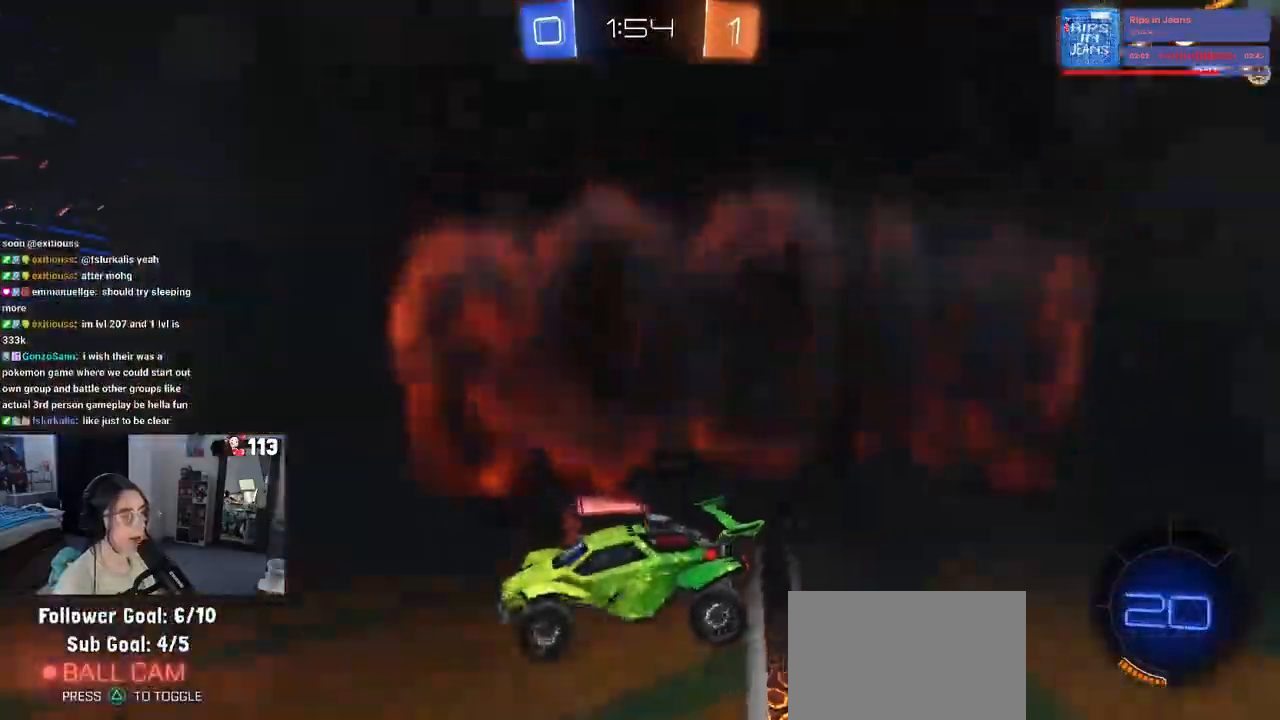
{"buttons": [], "left_stick": "center", "right_stick": "center", "events": []}
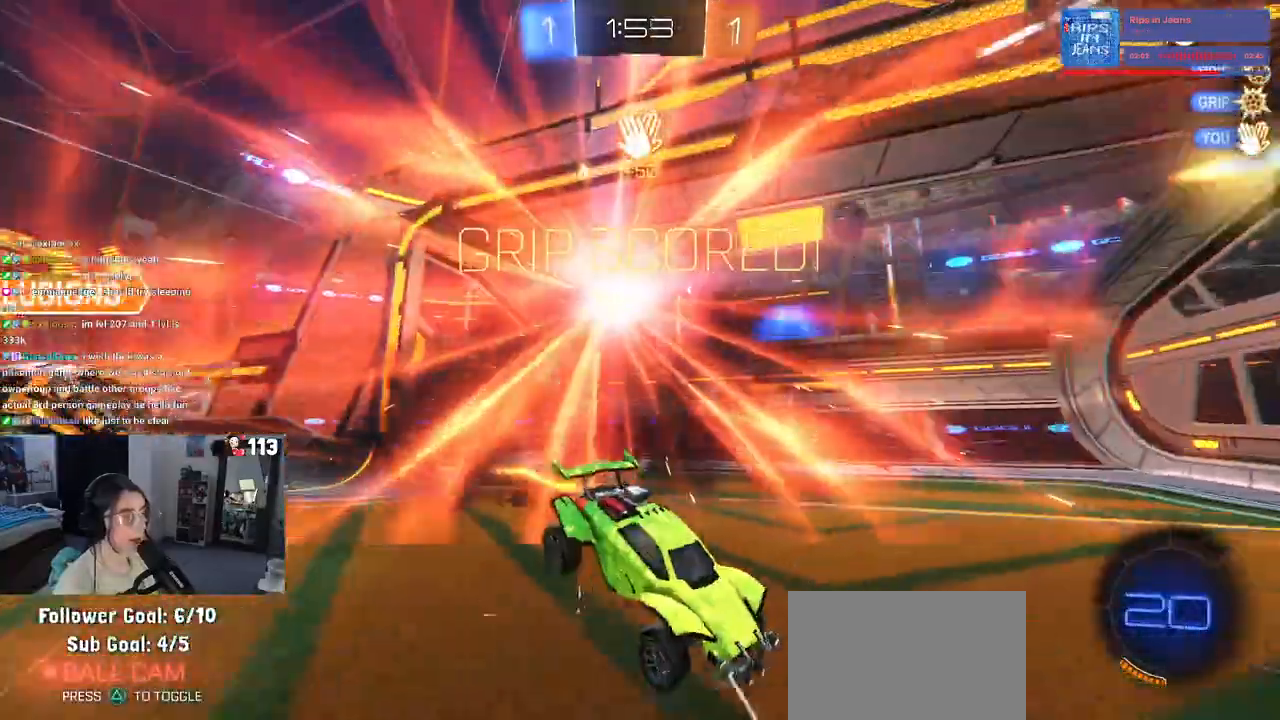
{"buttons": [], "left_stick": "center", "right_stick": "center", "events": []}